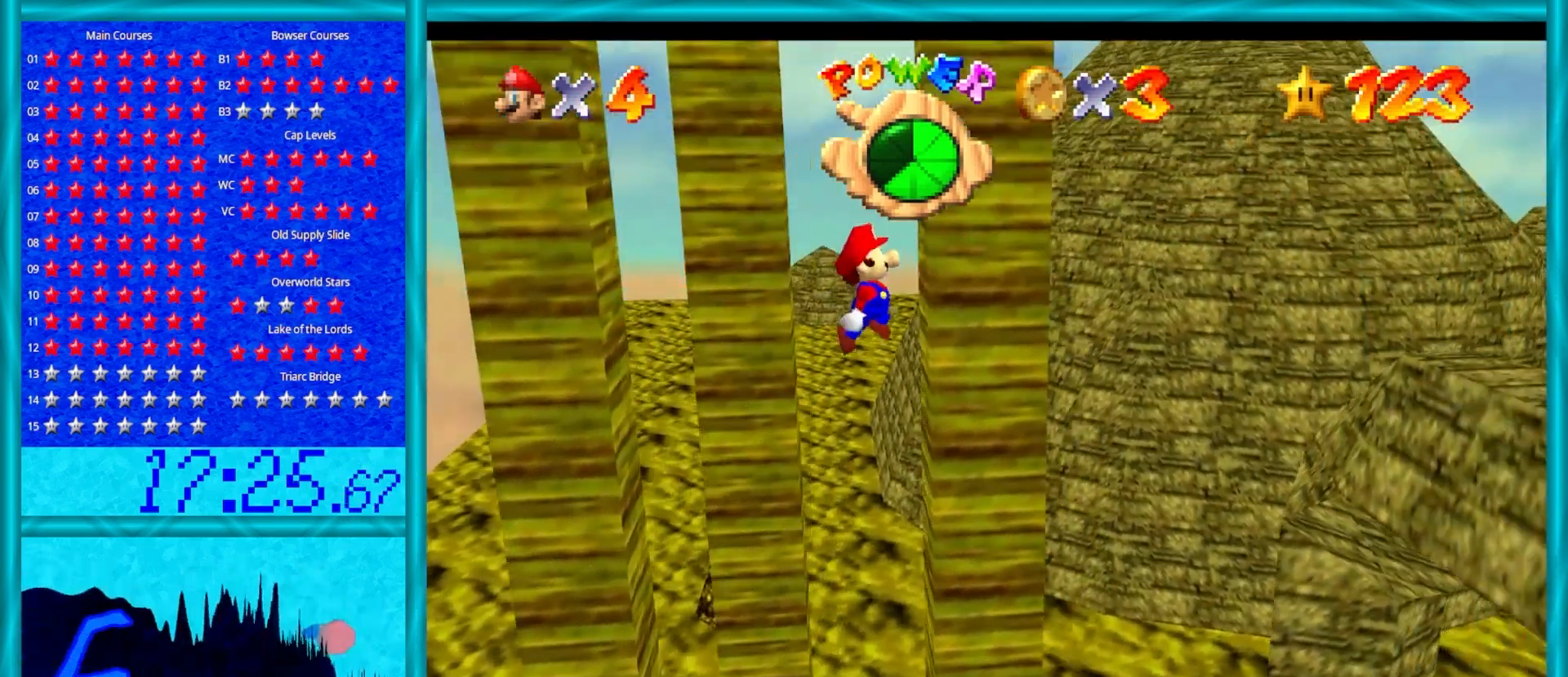
Gameplay with a controller (Nintendo layout); each line is a JSON object with the inputs held at the frame after it. "events" lists button and stick changes between this image and that frame as [ms after this image, input, new state], when the widget could be followed in between. Not read: L1 L3 R3.
{"buttons": [], "left_stick": "left", "events": [[100, "A", "down"], [167, "left_stick", "left"], [233, "A", "up"]]}
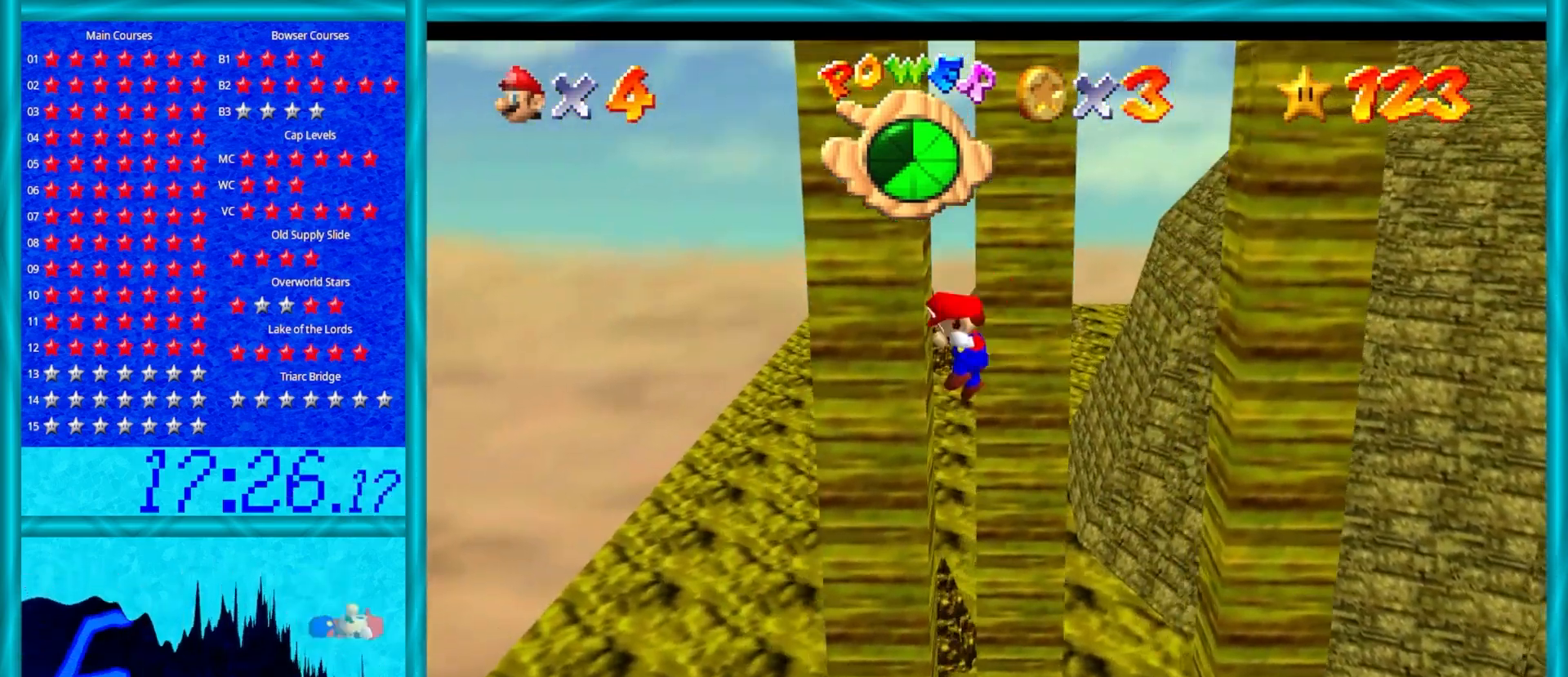
{"buttons": [], "left_stick": "right", "events": [[67, "A", "down"], [167, "A", "up"], [167, "left_stick", "right"]]}
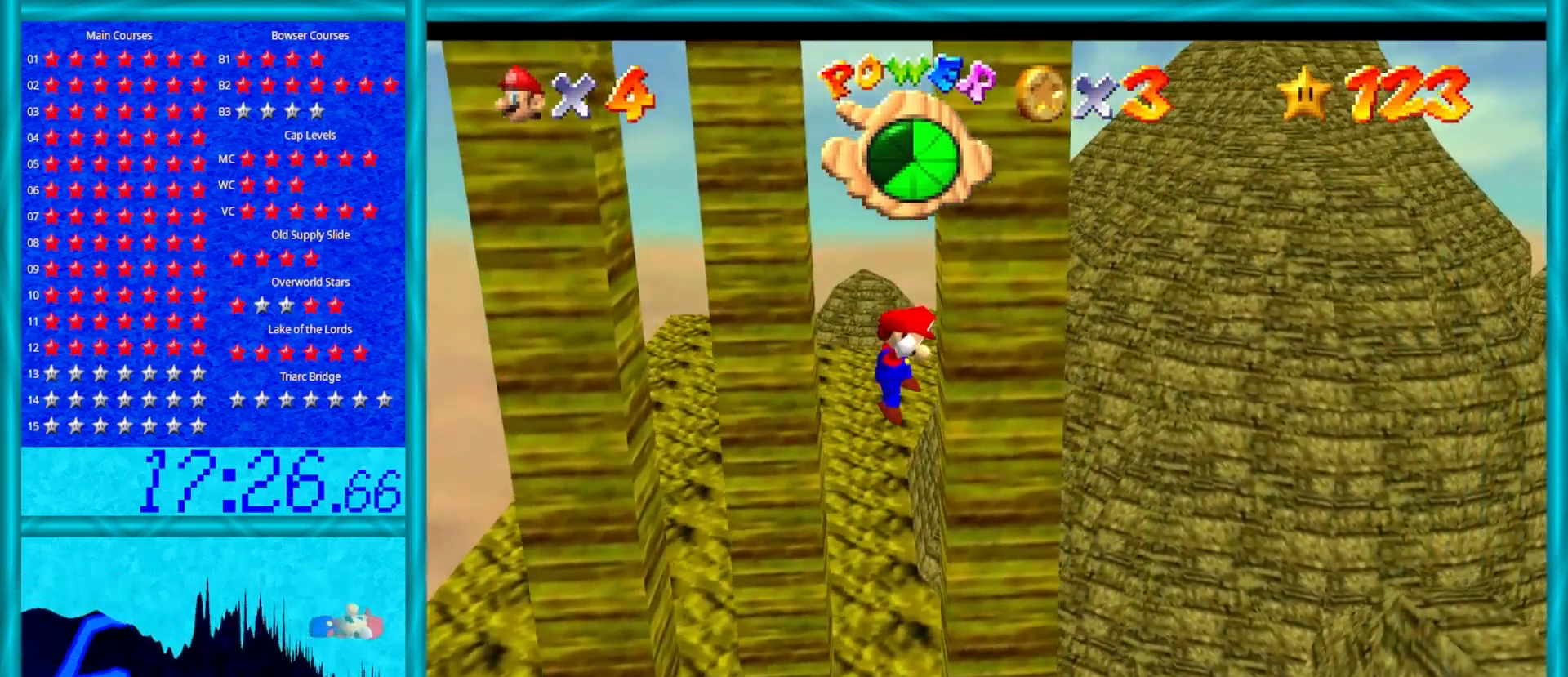
{"buttons": ["A"], "left_stick": "up", "events": [[17, "A", "down"], [17, "left_stick", "down-right"], [217, "left_stick", "down"], [400, "left_stick", "up"]]}
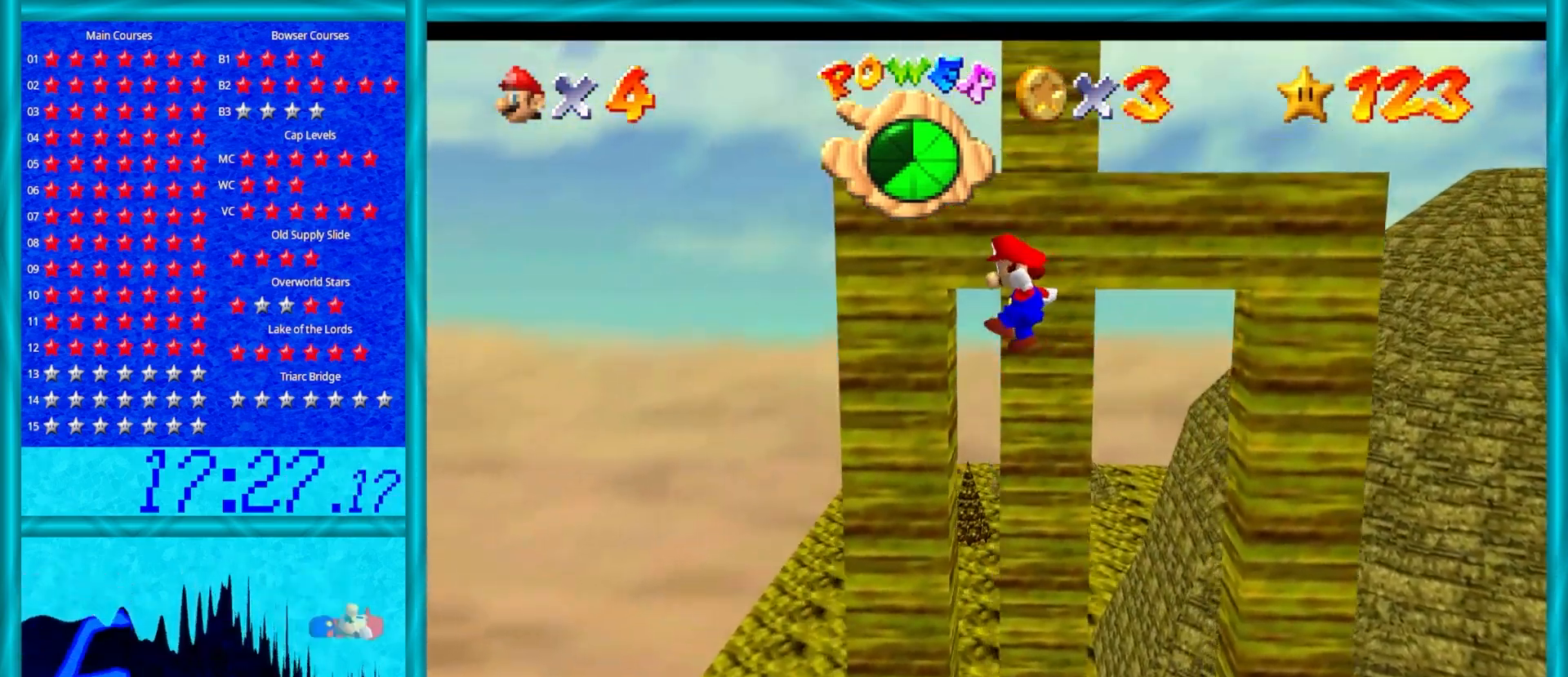
{"buttons": [], "left_stick": "up", "events": [[17, "left_stick", "up-left"], [67, "A", "up"], [217, "left_stick", "up"]]}
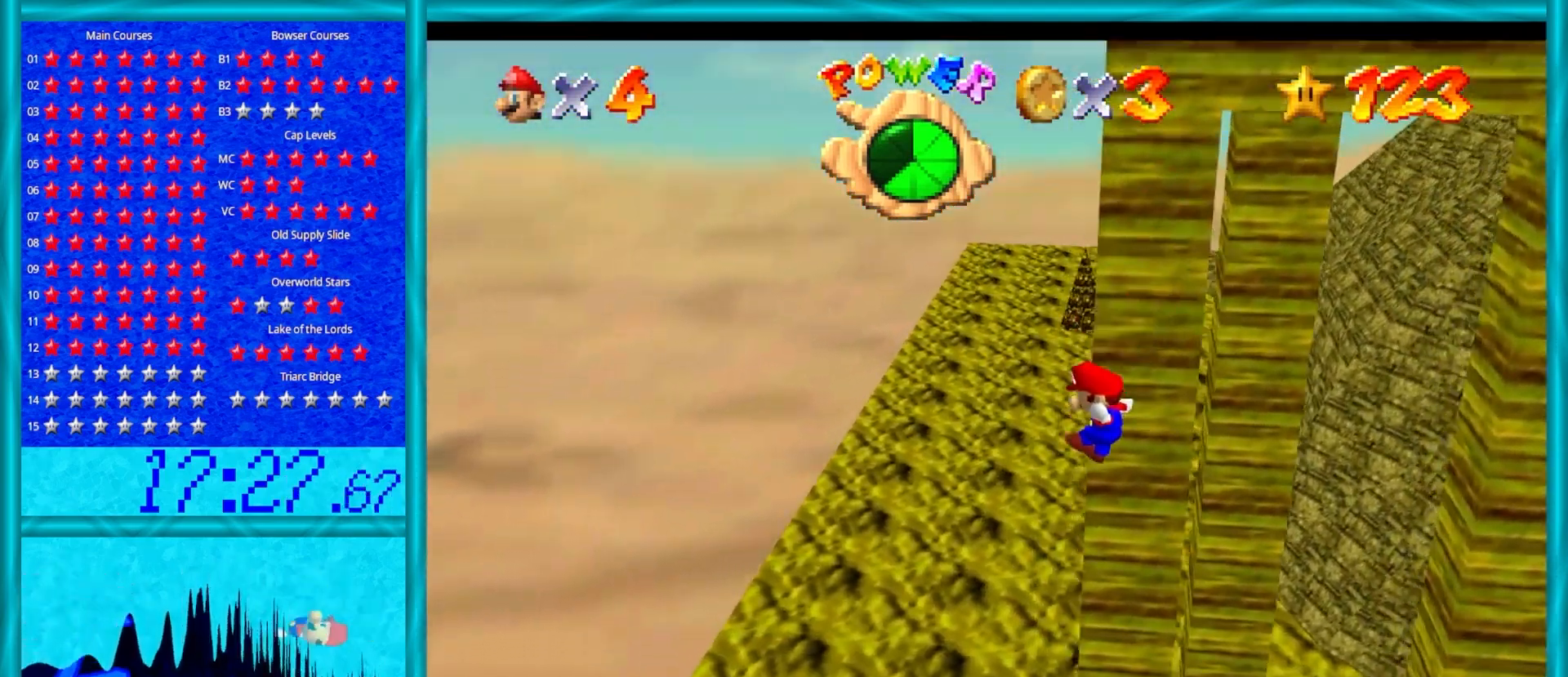
{"buttons": [], "left_stick": "center", "events": [[500, "left_stick", "center"]]}
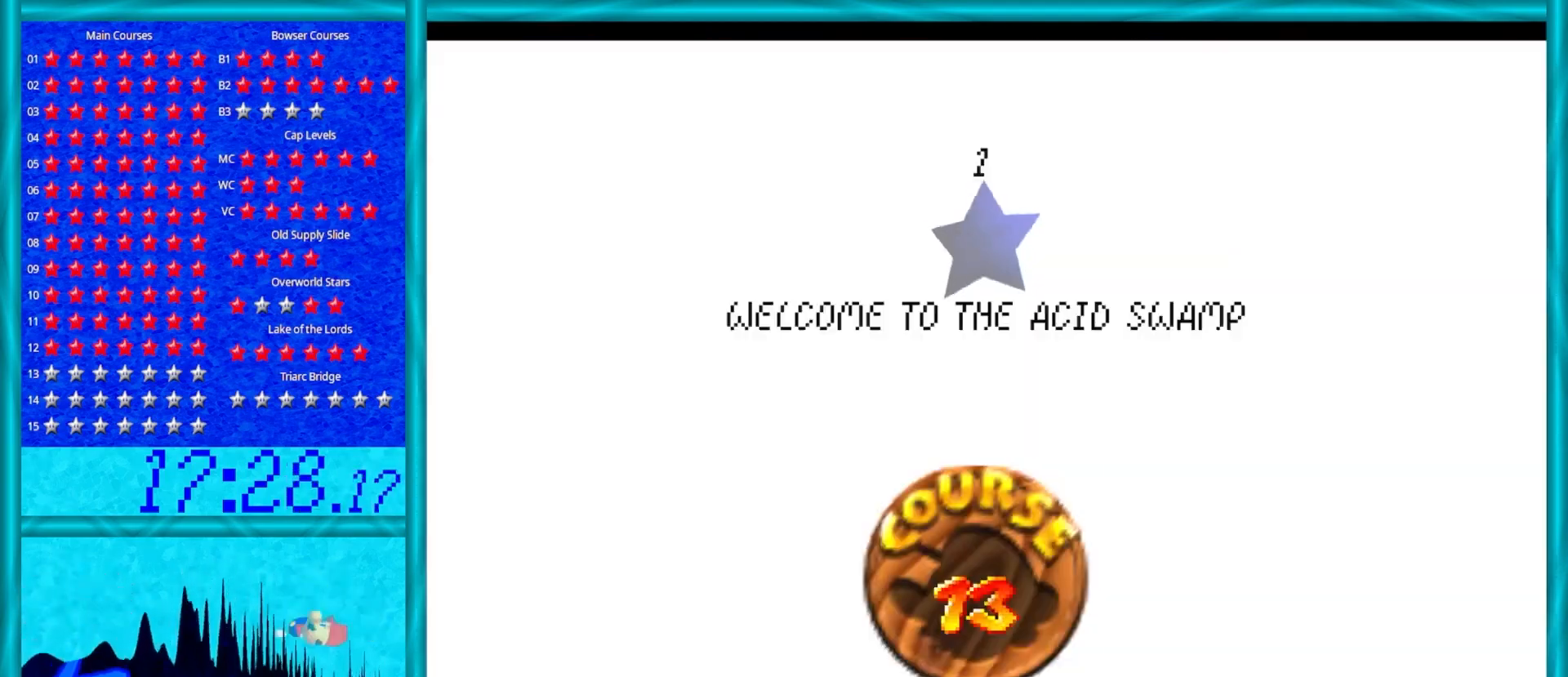
{"buttons": [], "left_stick": "center", "events": [[200, "A", "down"], [317, "A", "up"], [367, "A", "down"], [500, "A", "up"]]}
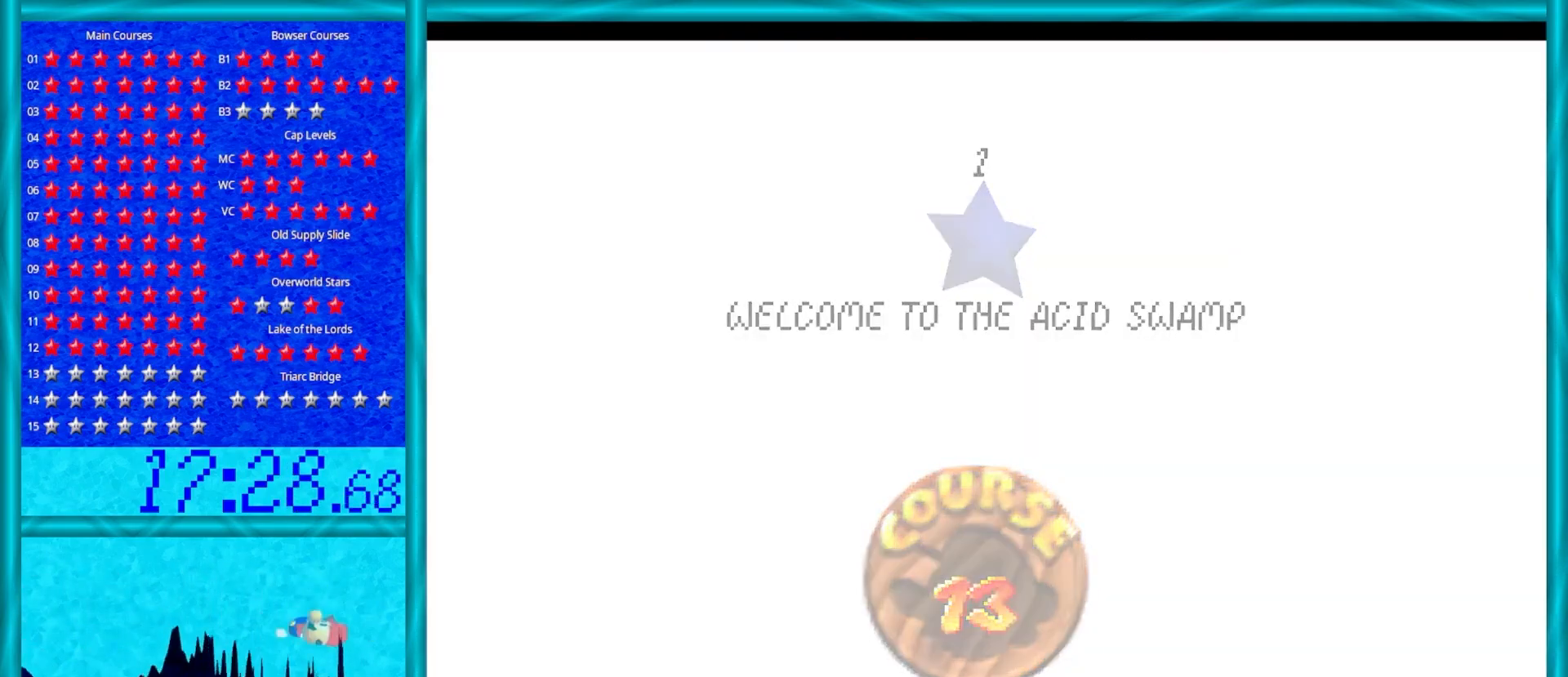
{"buttons": [], "left_stick": "center", "events": []}
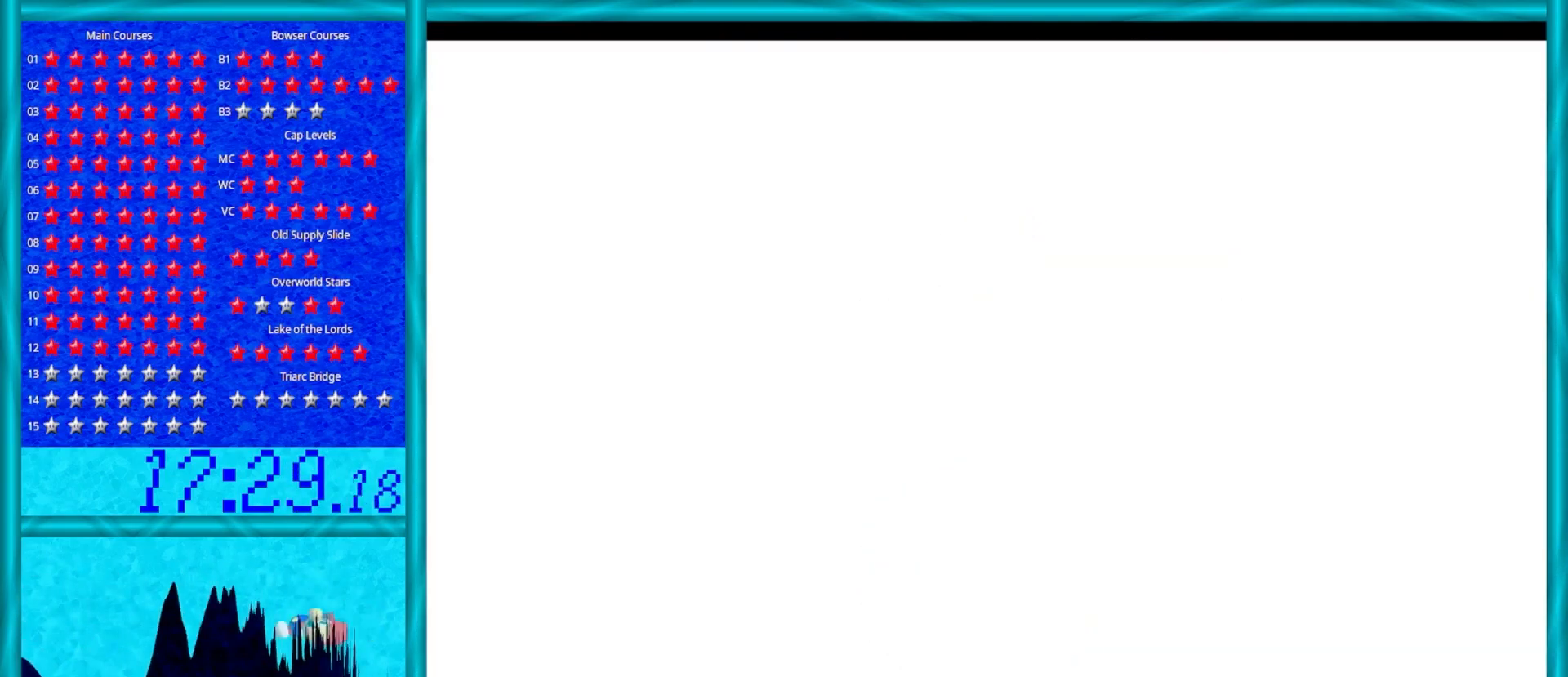
{"buttons": [], "left_stick": "center", "events": []}
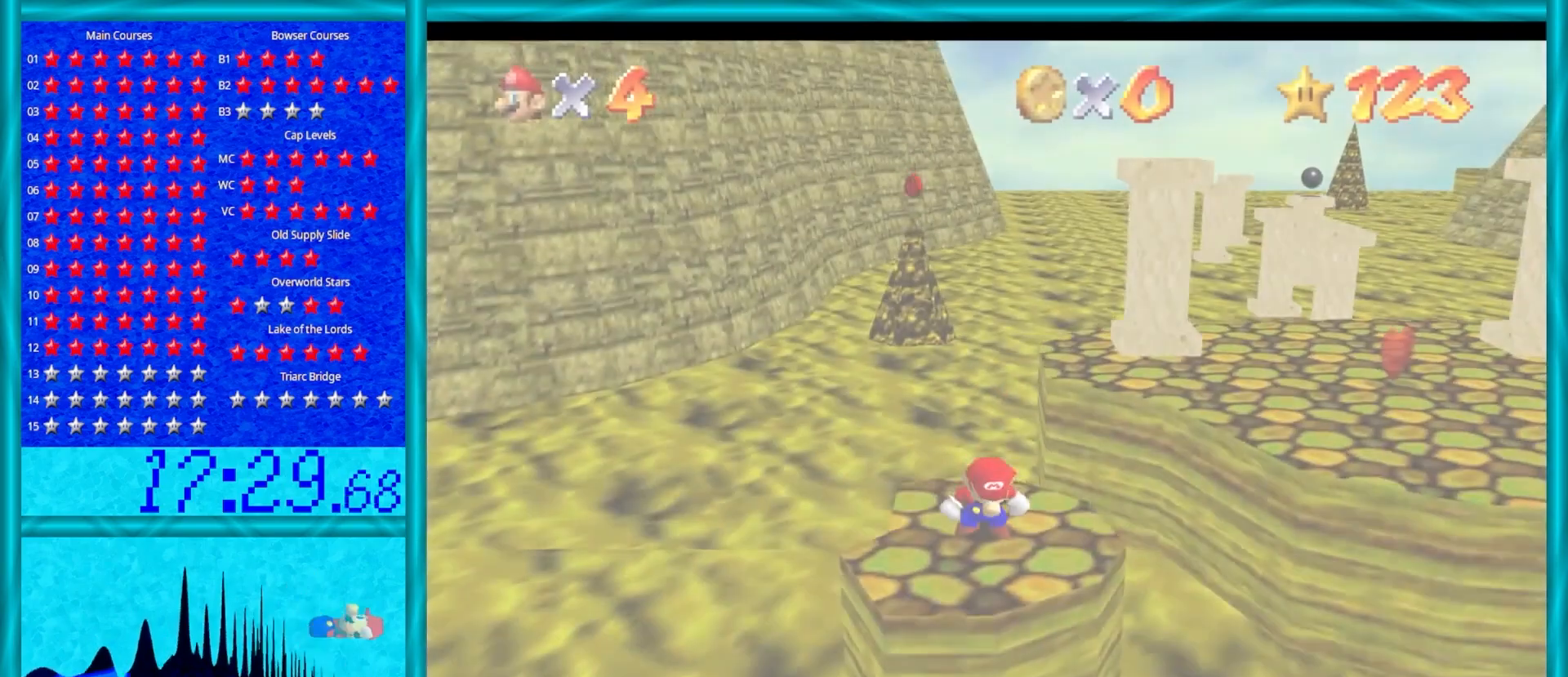
{"buttons": ["C_LEFT"], "left_stick": "center", "events": [[500, "C_LEFT", "down"]]}
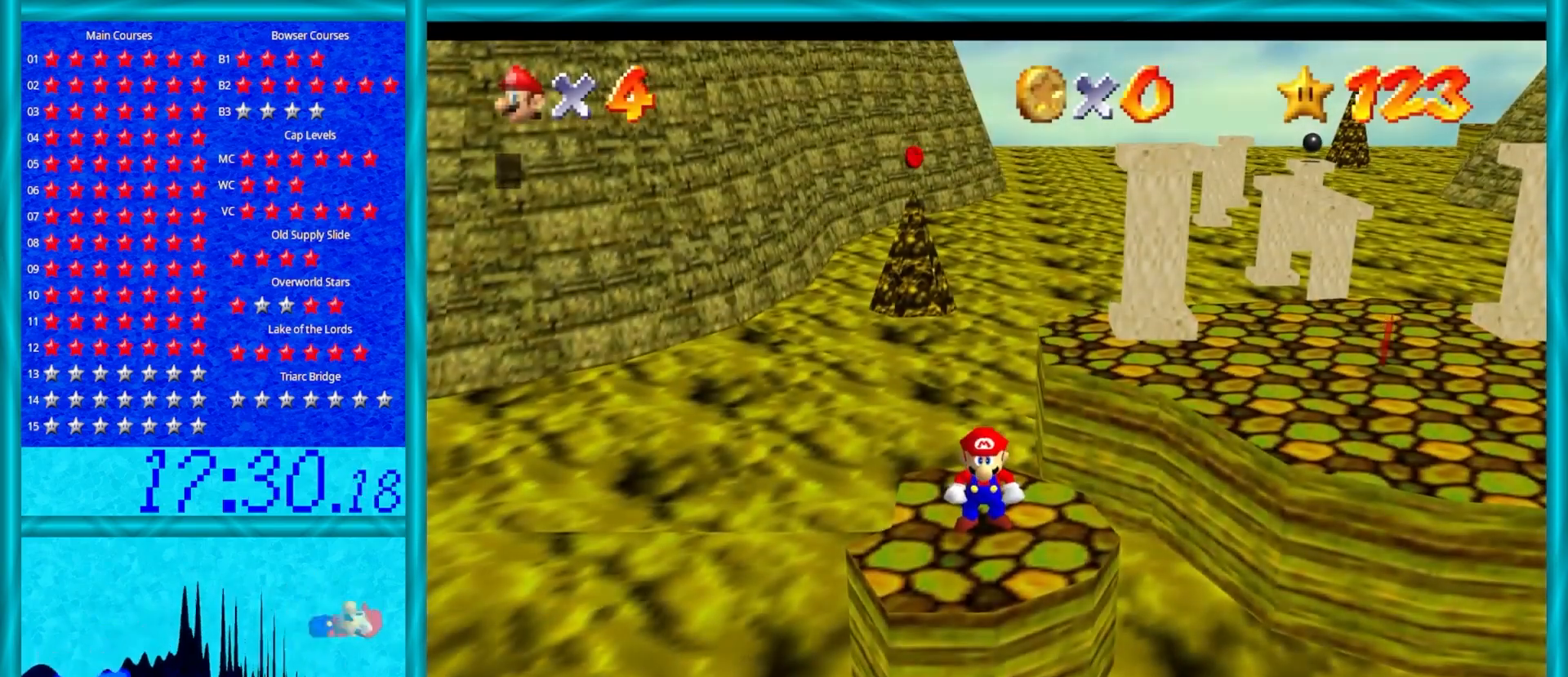
{"buttons": [], "left_stick": "center", "events": [[100, "C_LEFT", "up"], [400, "A", "down"], [500, "A", "up"]]}
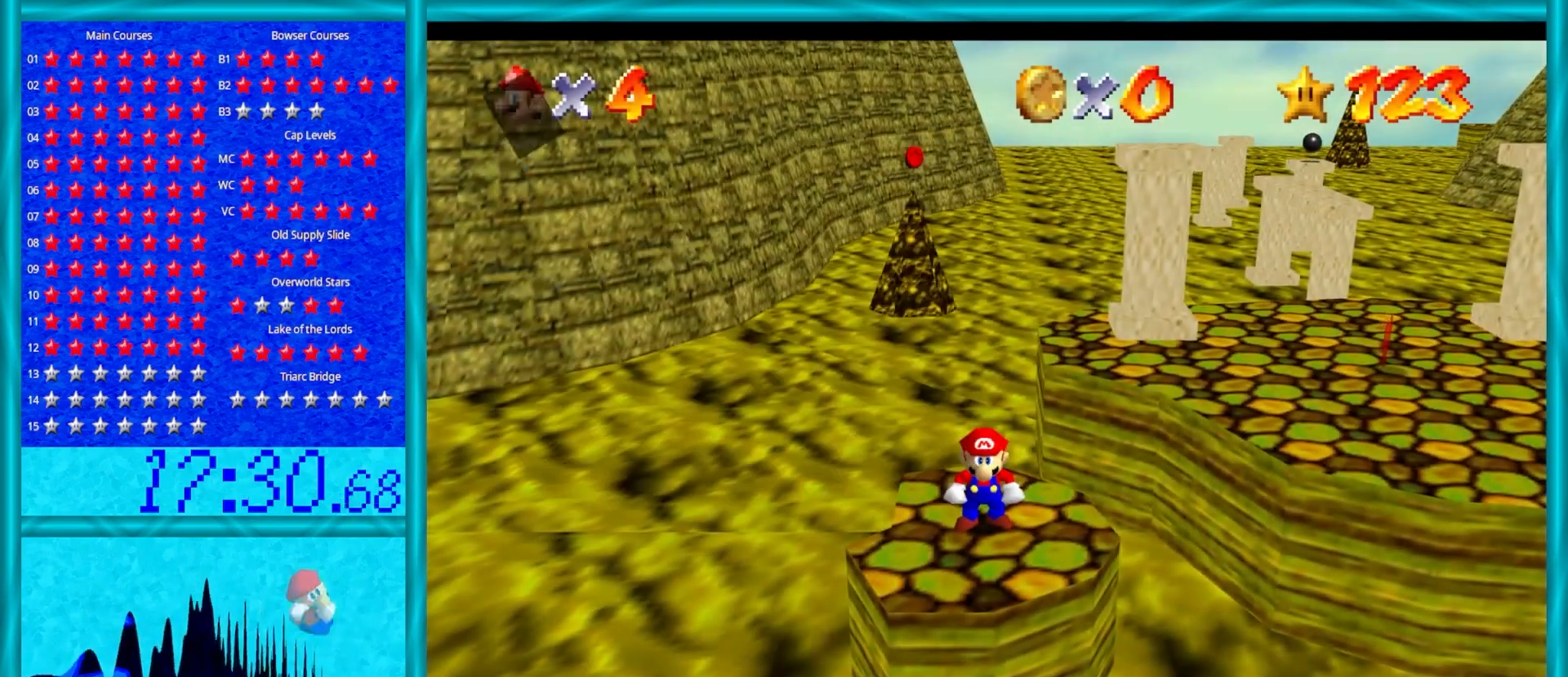
{"buttons": [], "left_stick": "up", "events": [[150, "C_LEFT", "down"], [283, "C_LEFT", "up"], [283, "left_stick", "up"]]}
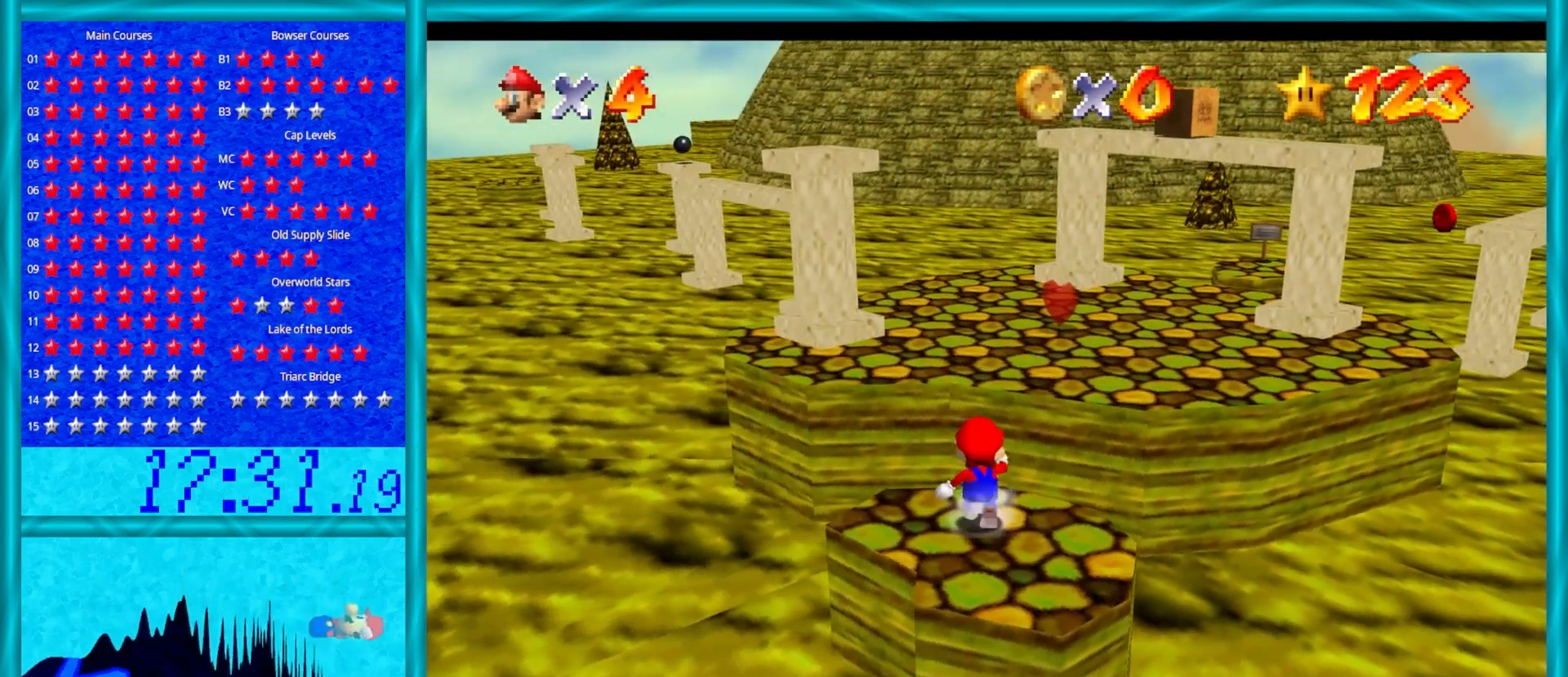
{"buttons": ["Z"], "left_stick": "right", "events": [[133, "Z", "down"], [183, "A", "down"], [317, "A", "up"], [467, "left_stick", "right"]]}
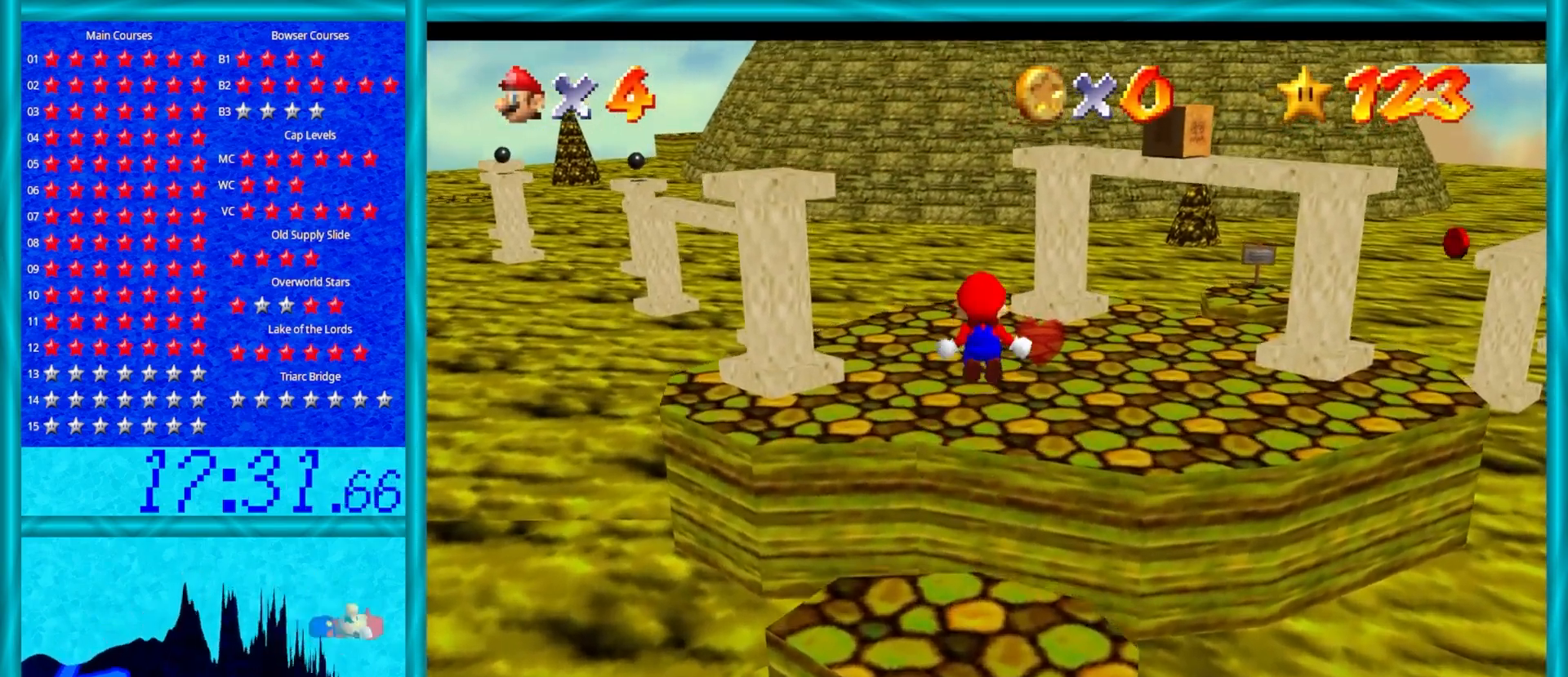
{"buttons": ["Z"], "left_stick": "up", "events": [[183, "left_stick", "up"]]}
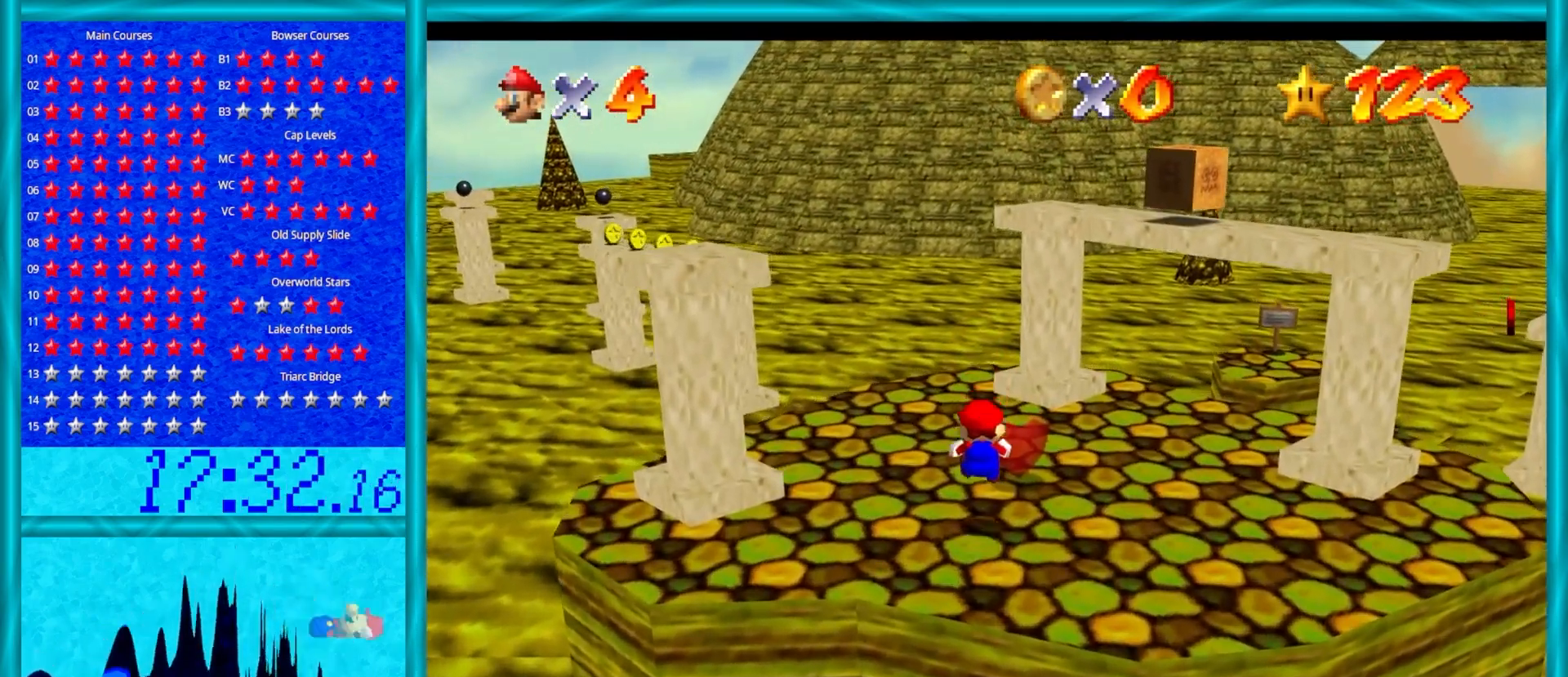
{"buttons": ["A", "Z"], "left_stick": "up", "events": [[167, "A", "down"]]}
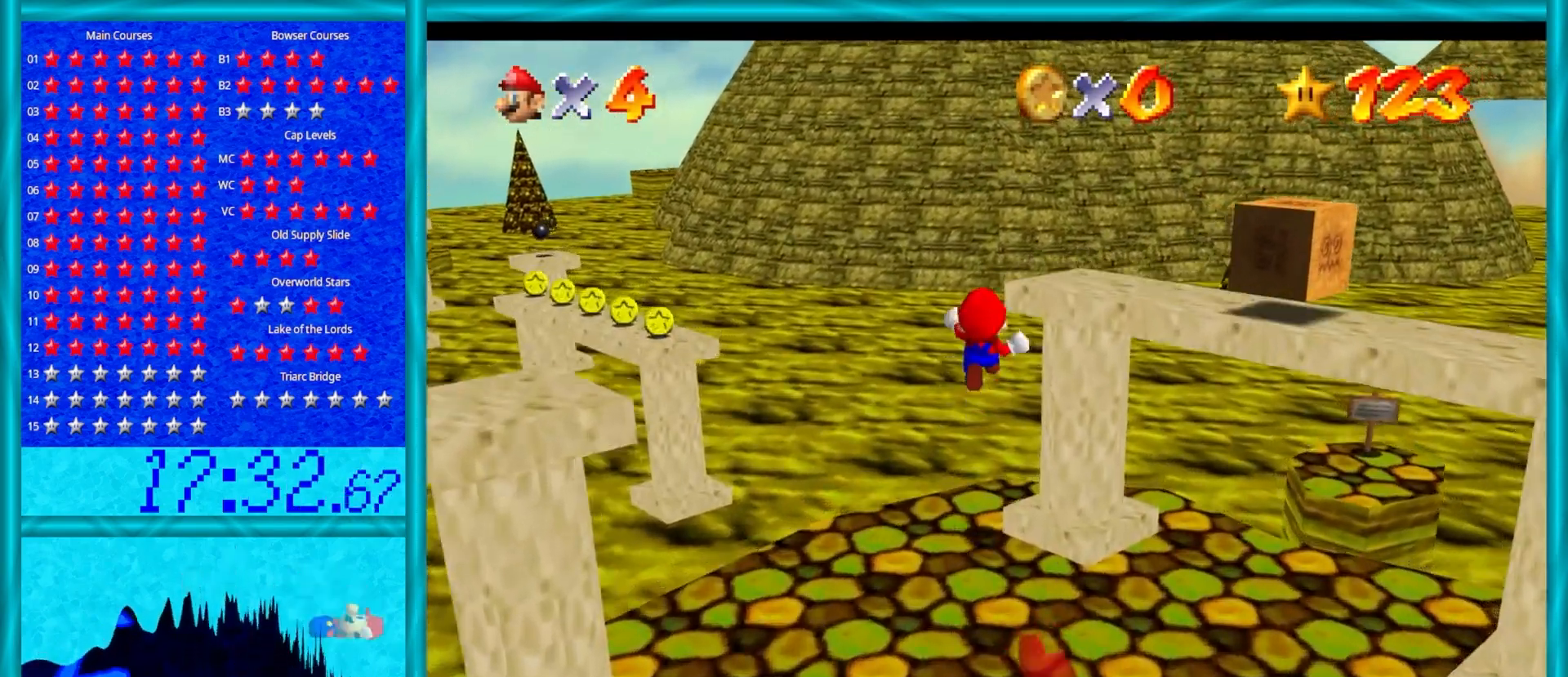
{"buttons": [], "left_stick": "up", "events": [[317, "A", "up"], [500, "Z", "up"]]}
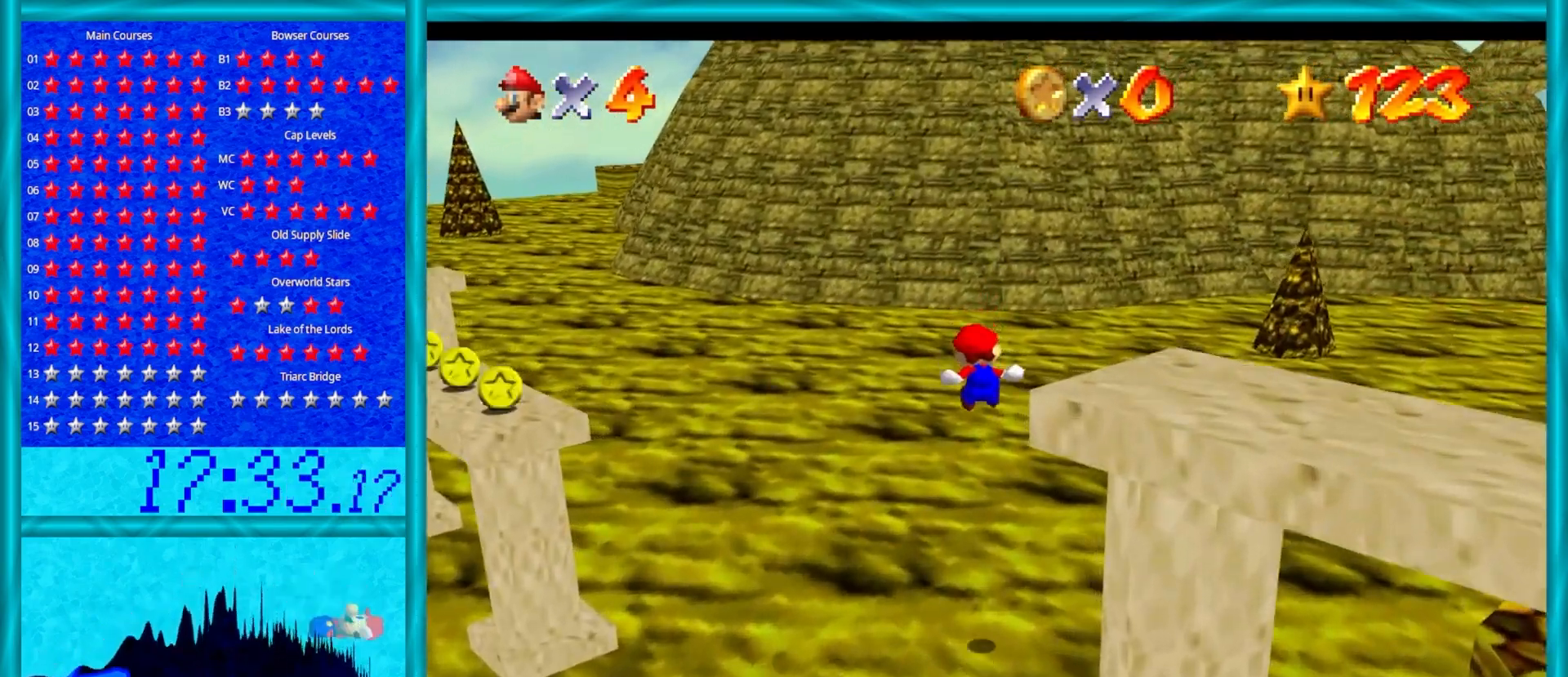
{"buttons": [], "left_stick": "up", "events": []}
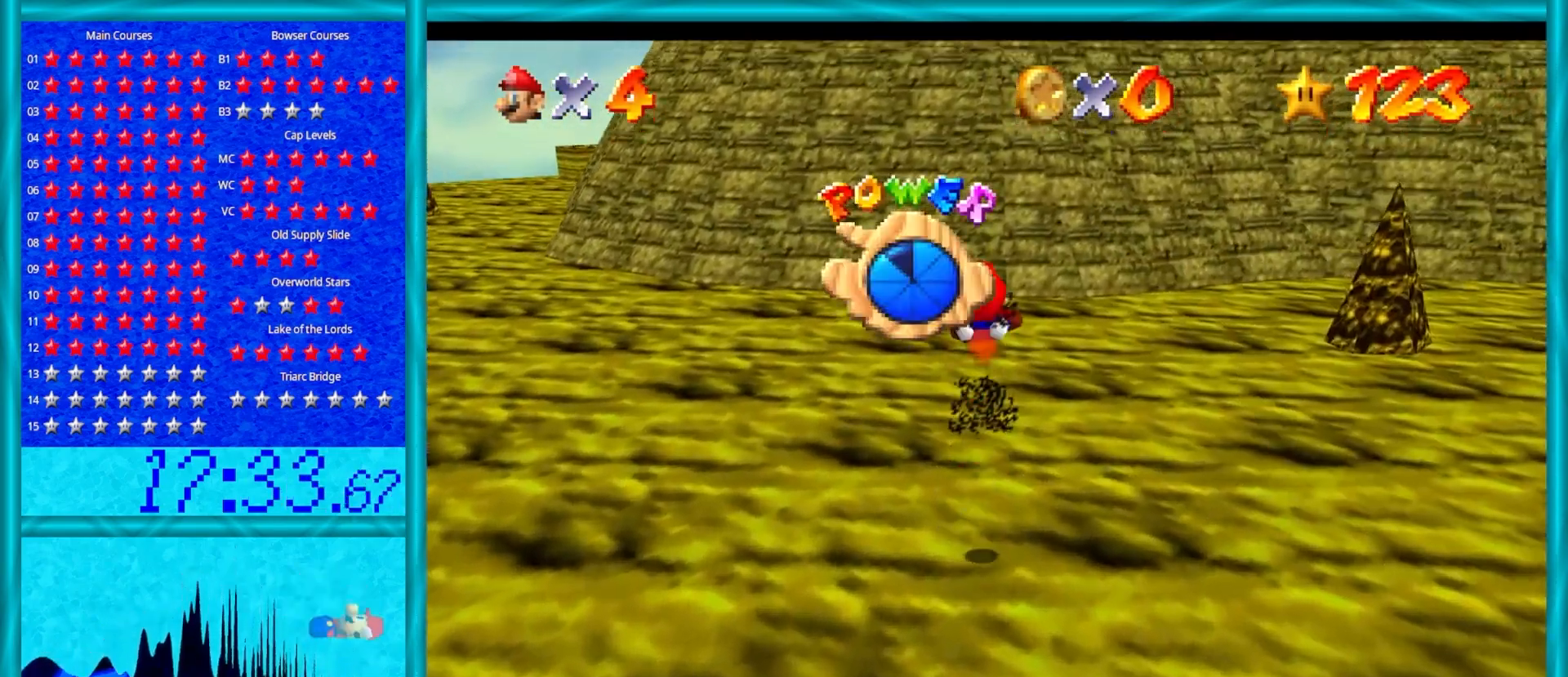
{"buttons": [], "left_stick": "up", "events": []}
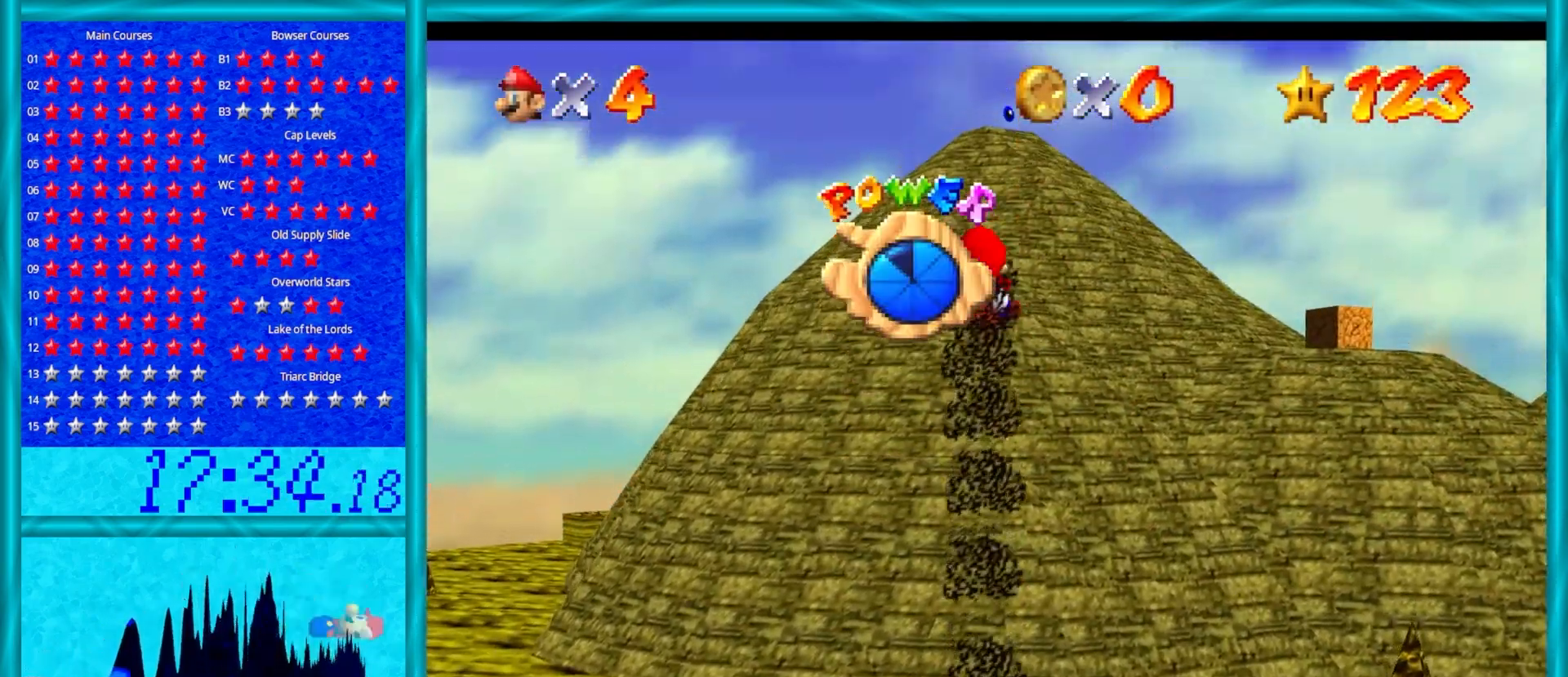
{"buttons": [], "left_stick": "up", "events": []}
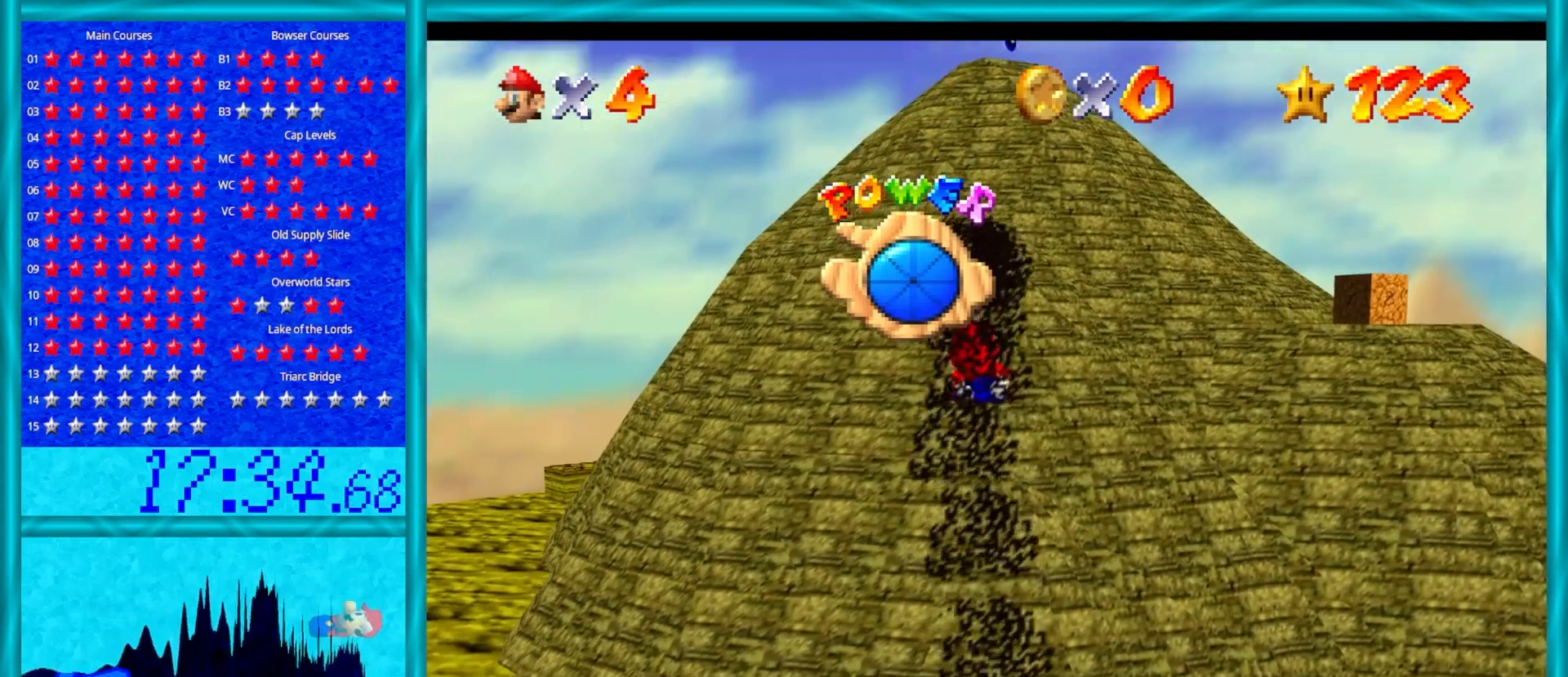
{"buttons": [], "left_stick": "up", "events": []}
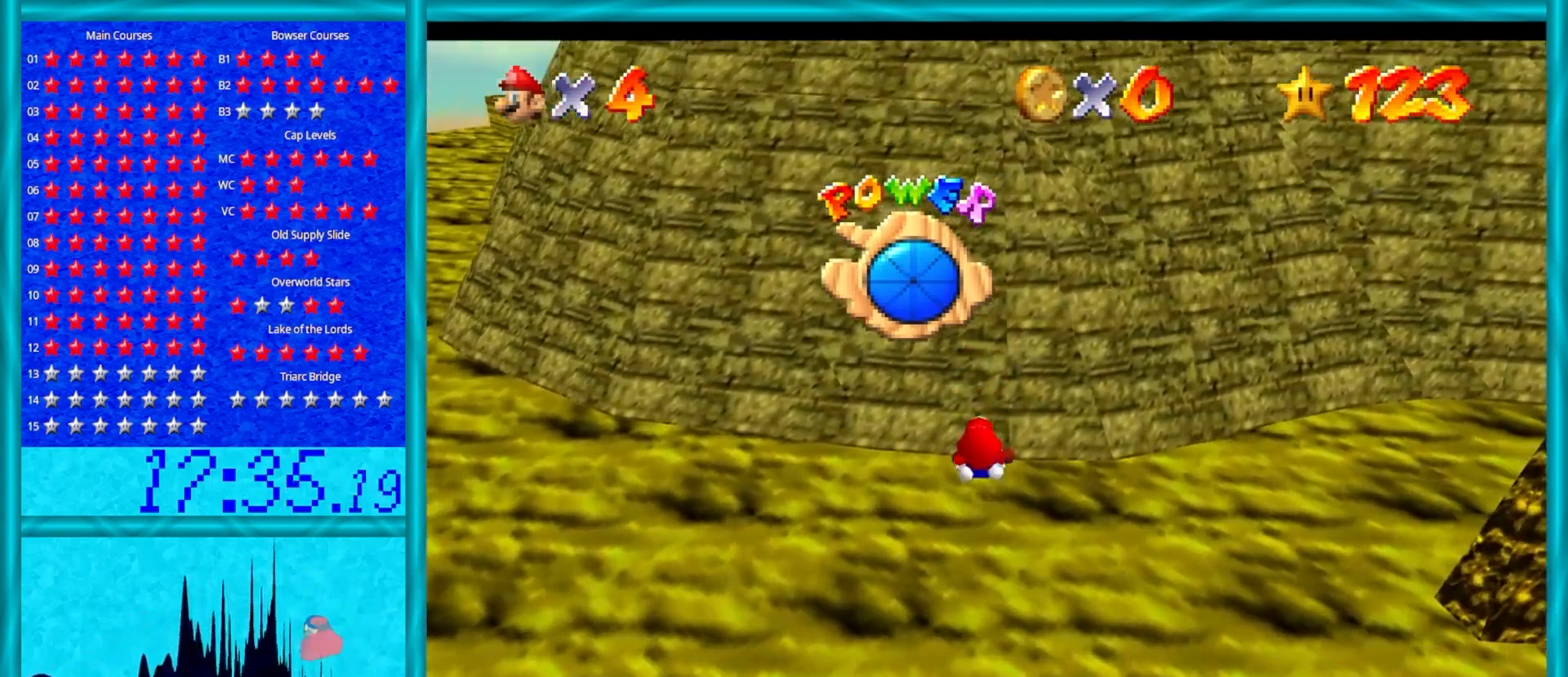
{"buttons": [], "left_stick": "up", "events": [[250, "C_LEFT", "down"], [417, "C_LEFT", "up"]]}
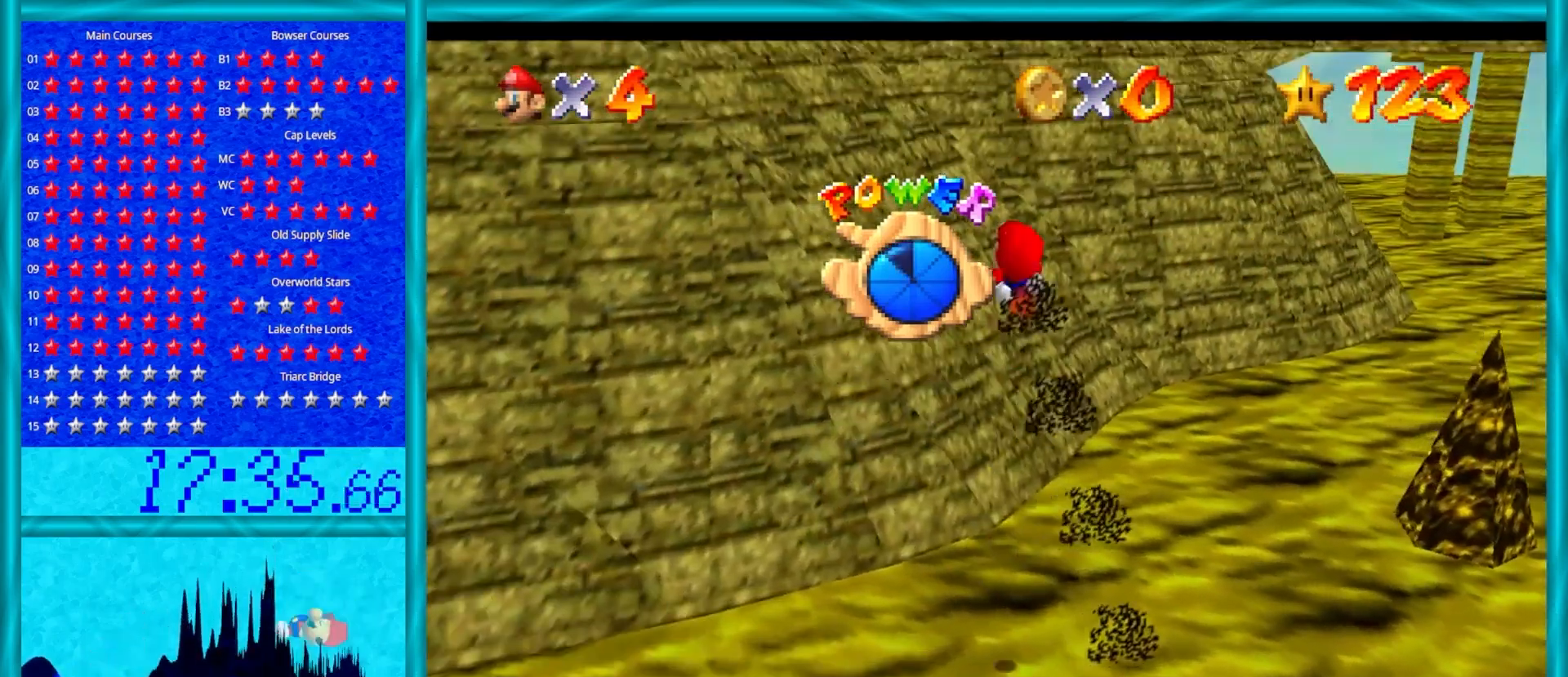
{"buttons": ["A"], "left_stick": "up-left", "events": [[167, "left_stick", "up-left"], [450, "A", "down"]]}
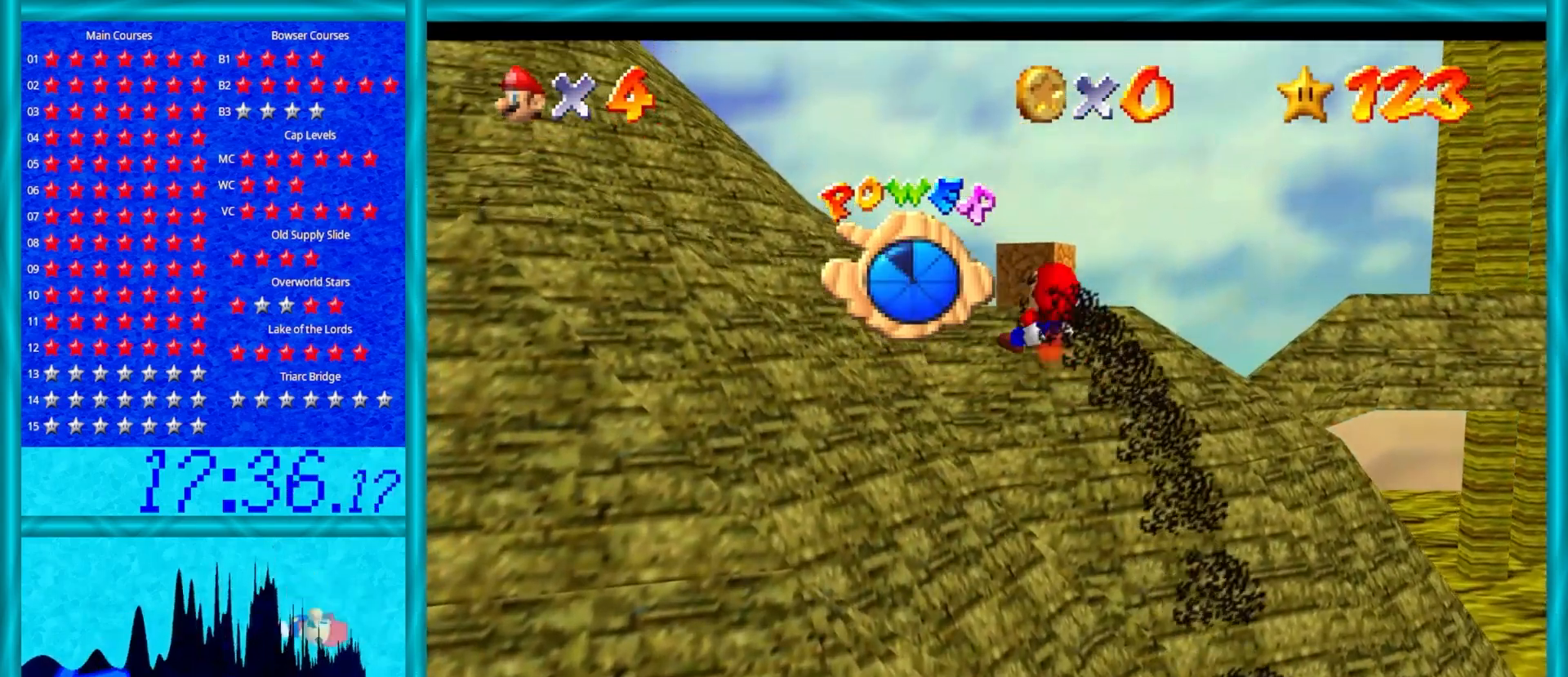
{"buttons": ["A"], "left_stick": "up-left", "events": []}
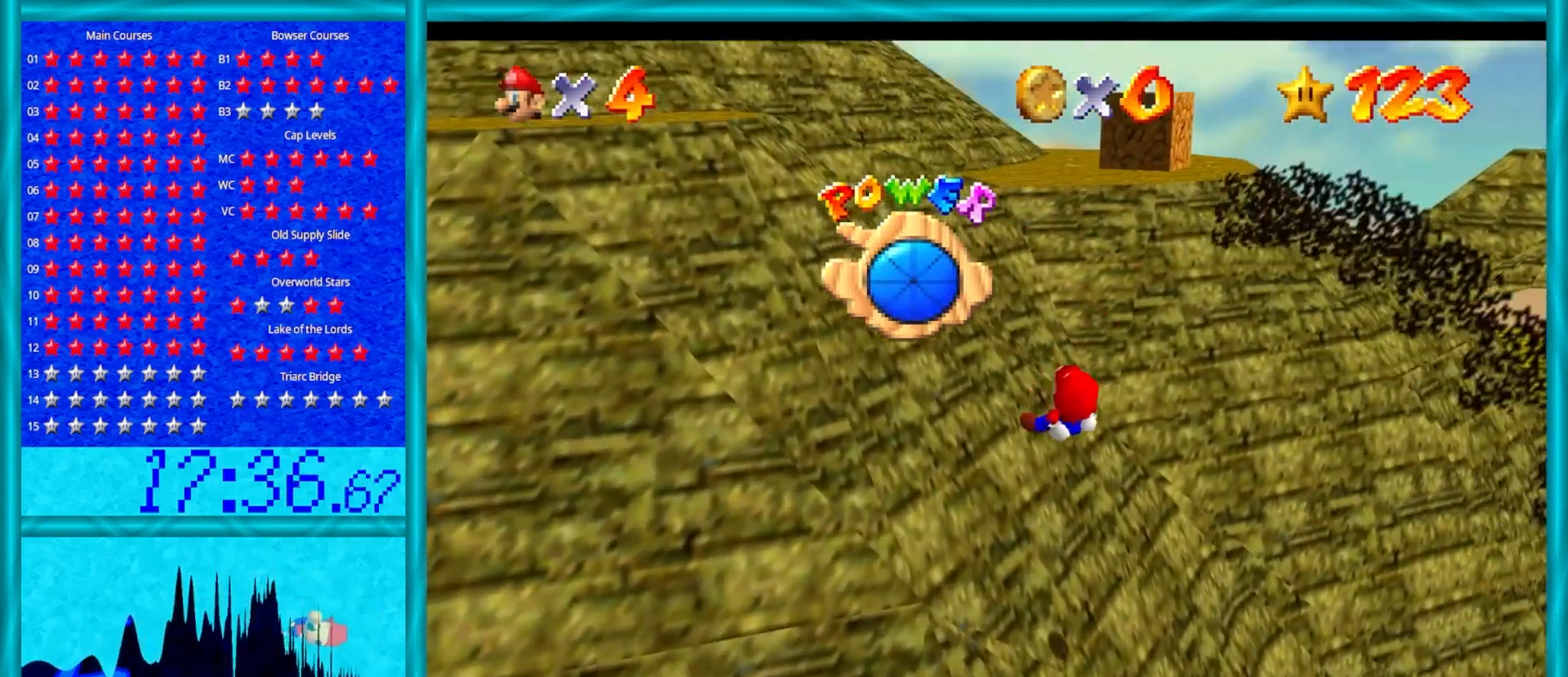
{"buttons": ["A"], "left_stick": "up", "events": [[383, "left_stick", "up"]]}
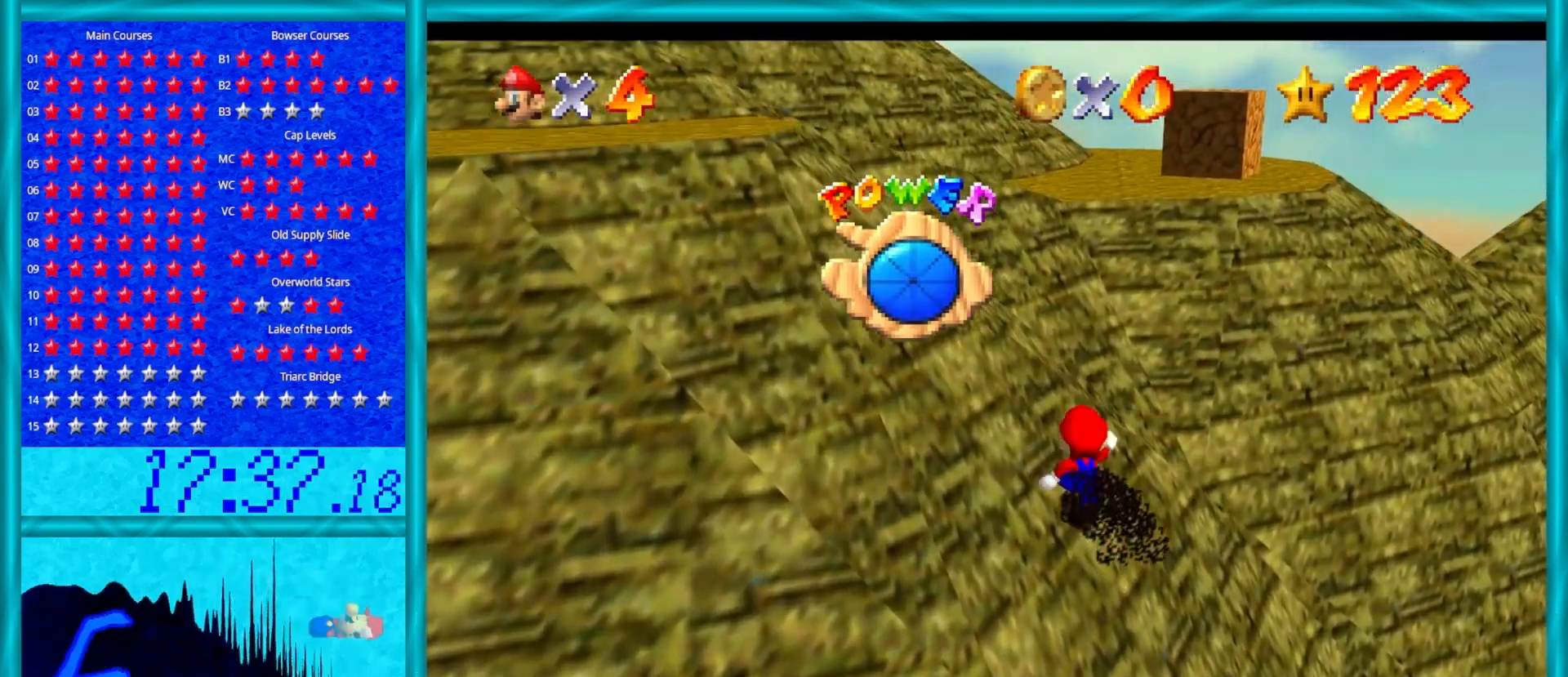
{"buttons": ["A"], "left_stick": "up", "events": [[183, "B", "down"], [383, "B", "up"]]}
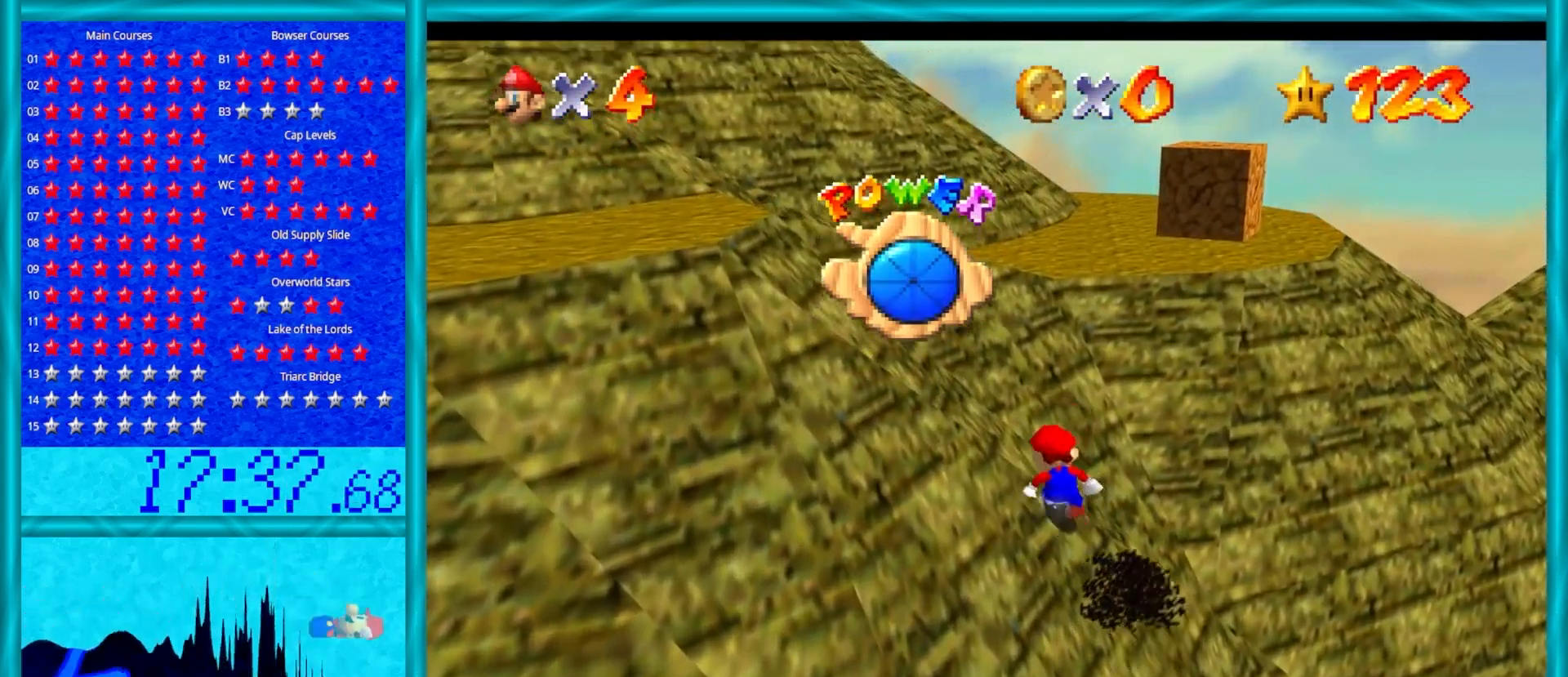
{"buttons": ["A"], "left_stick": "up", "events": [[83, "B", "down"], [250, "B", "up"]]}
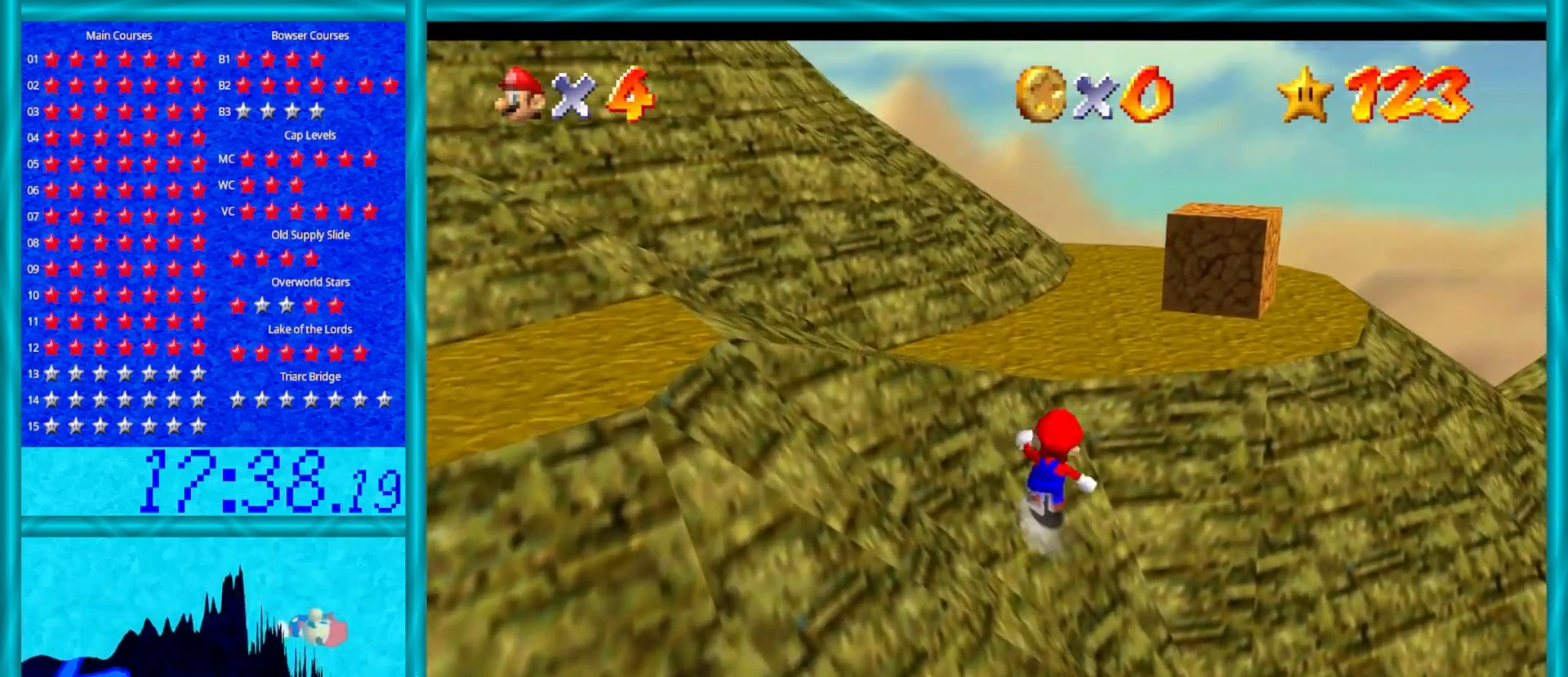
{"buttons": [], "left_stick": "up", "events": [[33, "B", "down"], [217, "A", "up"], [217, "B", "up"], [350, "C_LEFT", "down"], [450, "C_LEFT", "up"]]}
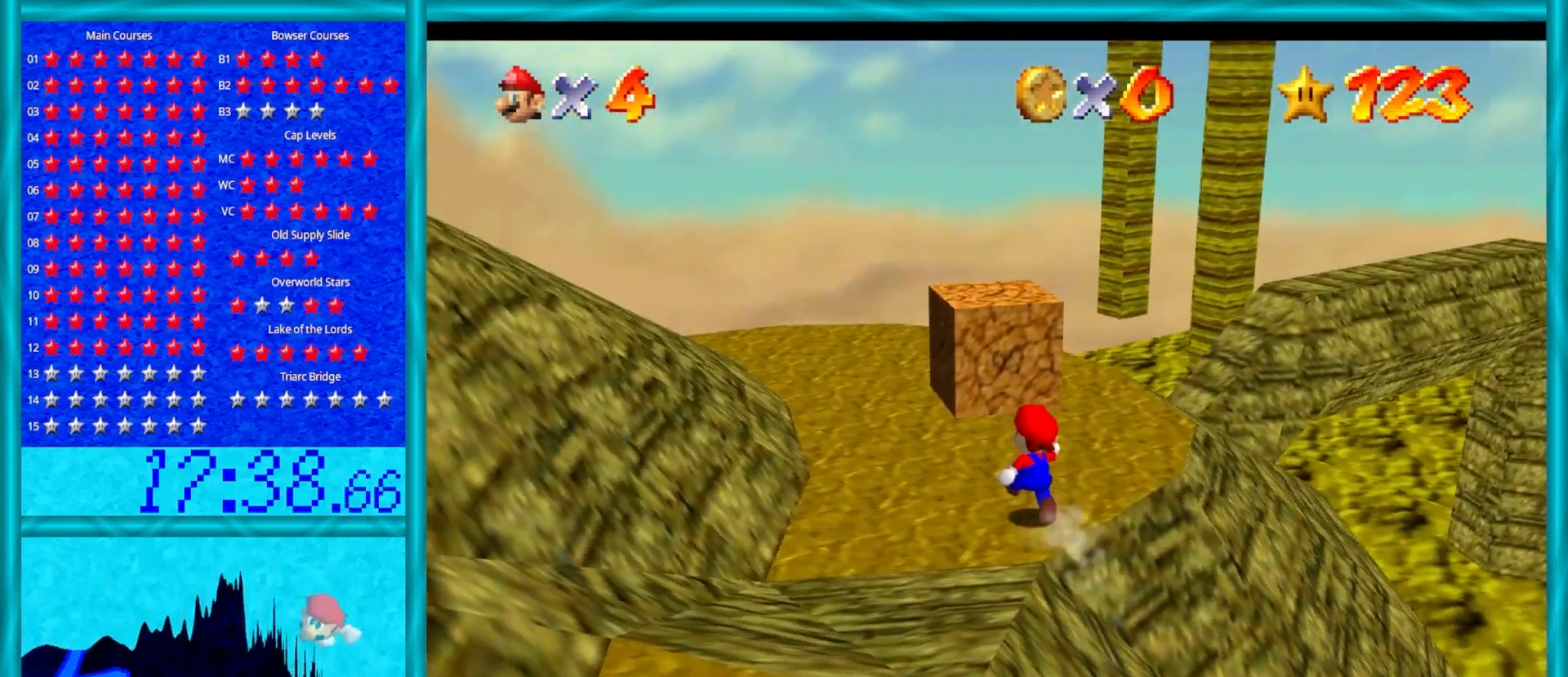
{"buttons": ["A", "Z"], "left_stick": "up-right", "events": [[267, "left_stick", "up-right"], [433, "Z", "down"], [483, "A", "down"]]}
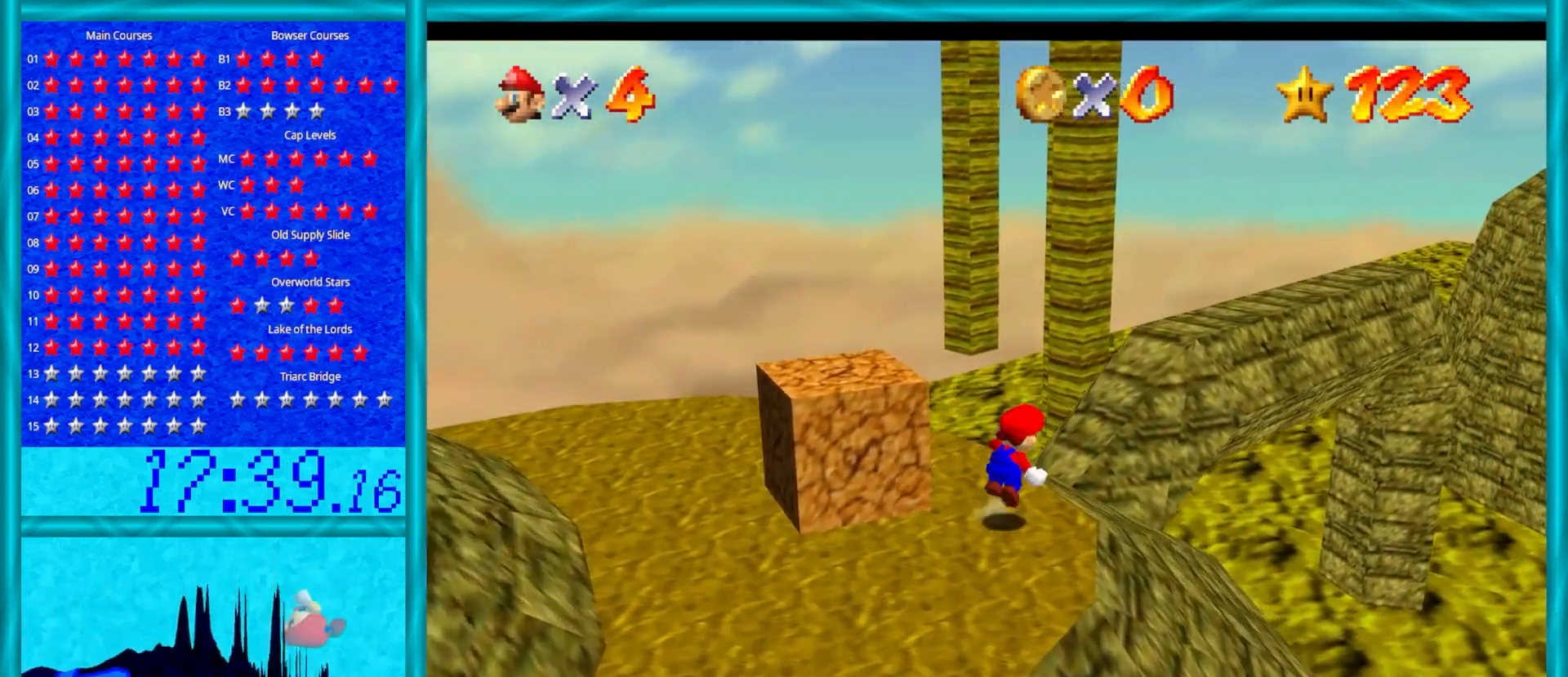
{"buttons": [], "left_stick": "up-right", "events": [[200, "A", "up"], [317, "Z", "up"]]}
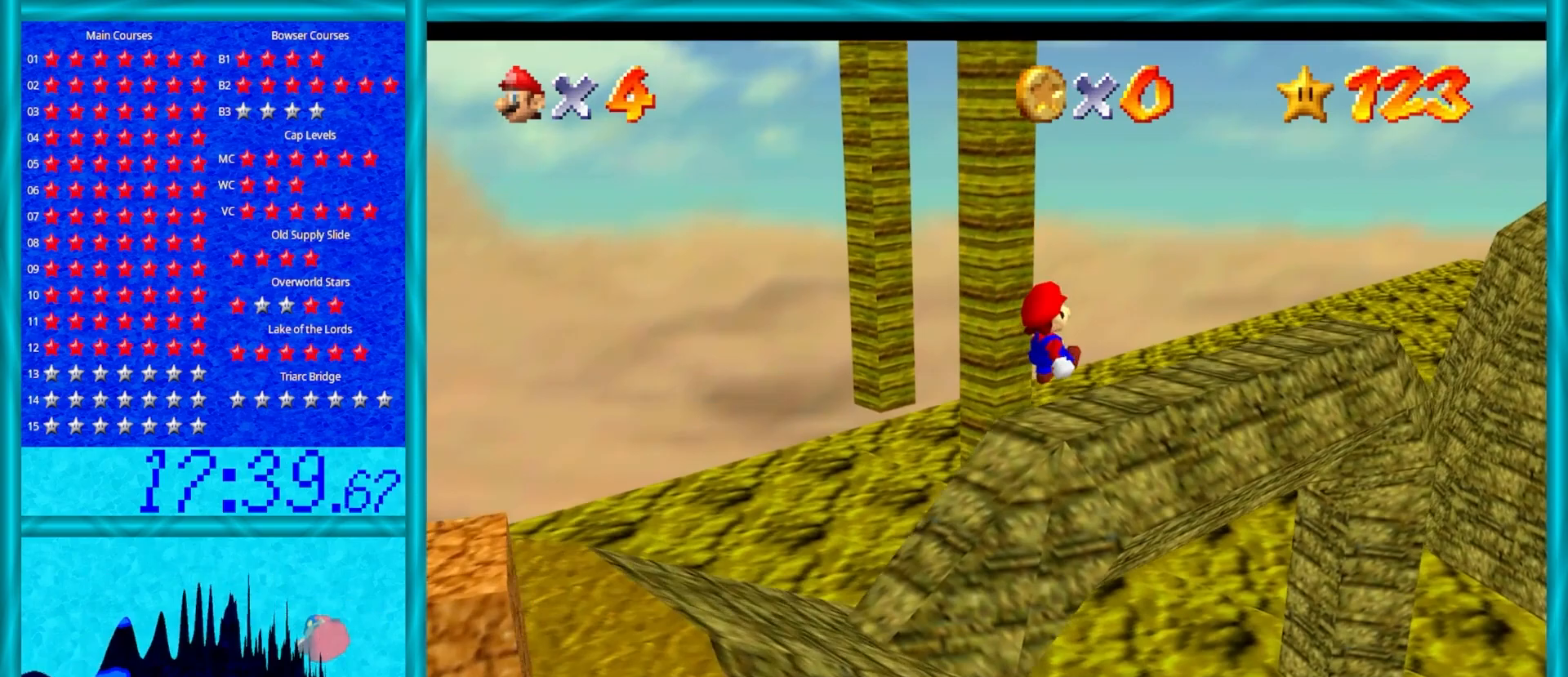
{"buttons": [], "left_stick": "up", "events": [[33, "left_stick", "up"]]}
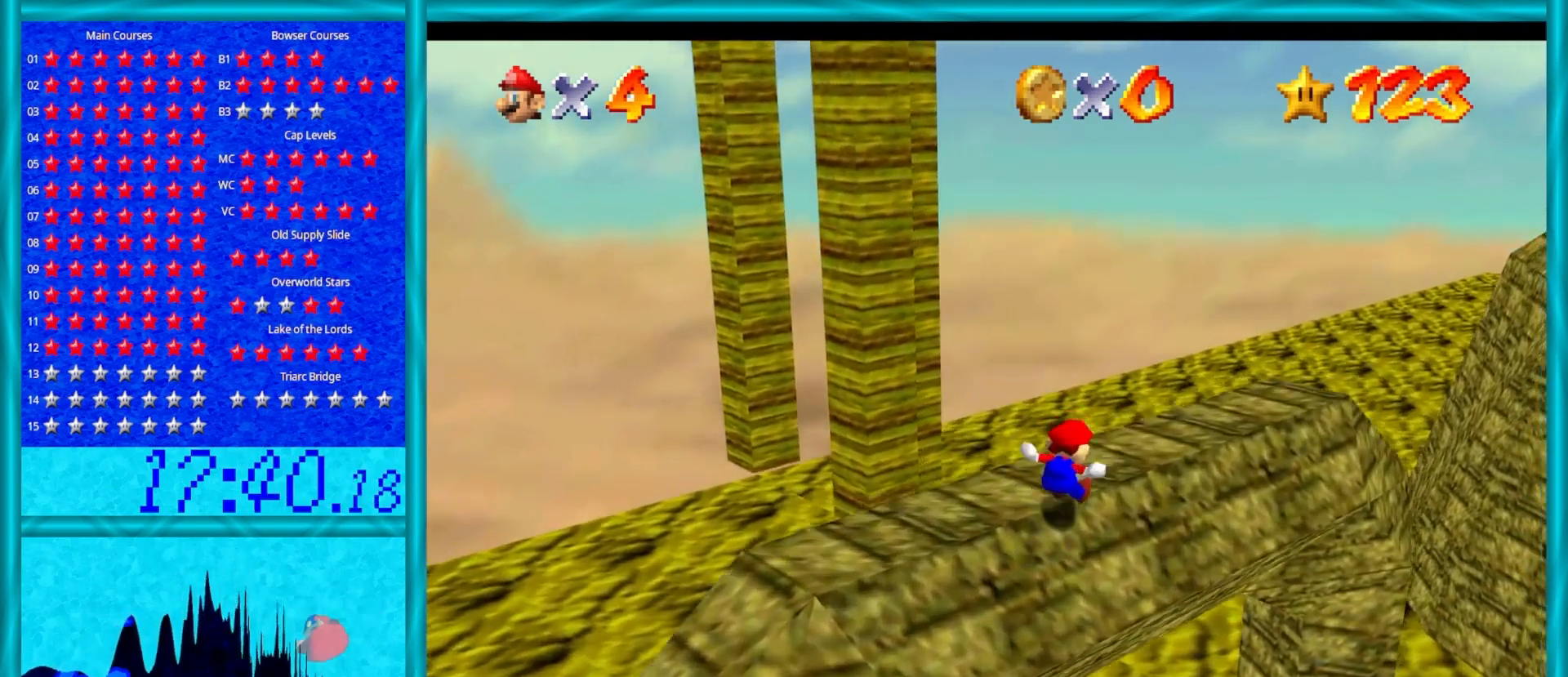
{"buttons": [], "left_stick": "up", "events": [[67, "C_RIGHT", "down"], [67, "left_stick", "center"], [200, "C_RIGHT", "up"], [383, "left_stick", "up"]]}